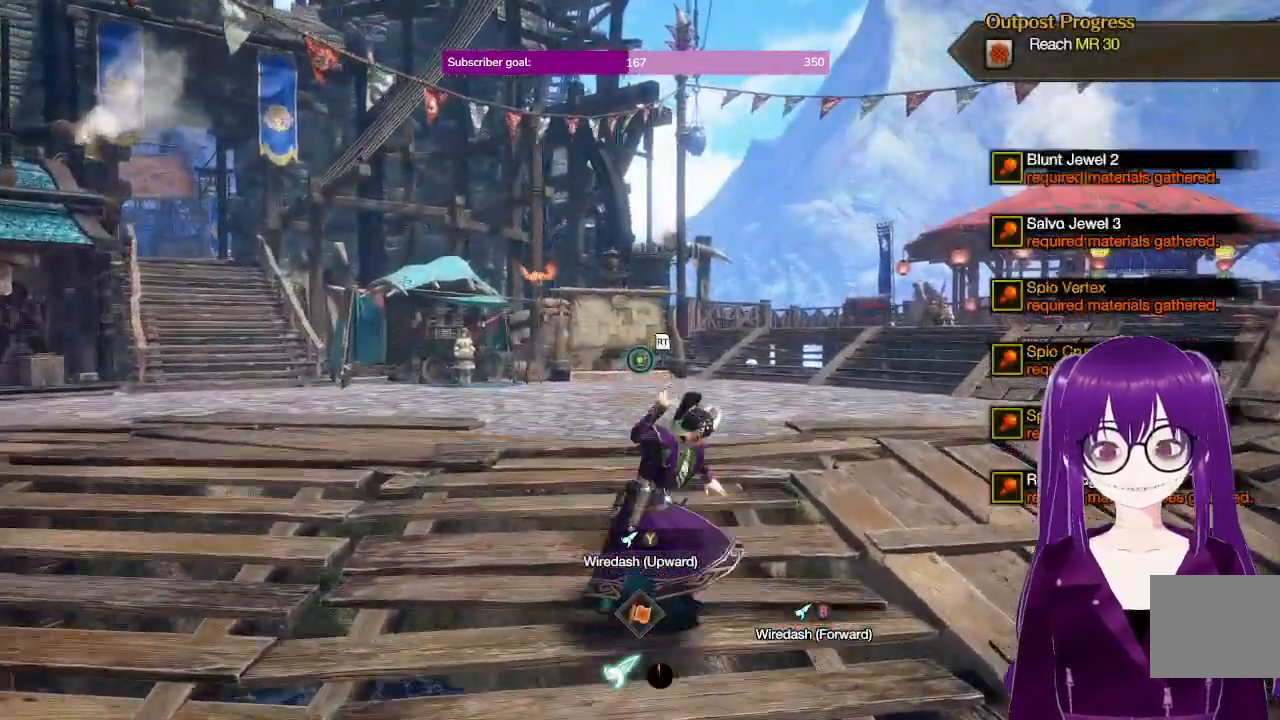
Gameplay with a controller (Xbox layout); each line is a JSON object with the inputs held at the frame after it. "events" lists button and stick changes between this image and that frame as [ms after this image, input, new state], when the widget could be followed in between. Not read: L3 R3.
{"buttons": ["R1"], "left_stick": "up-right", "right_stick": "center", "events": [[17, "L2", "up"], [100, "R1", "up"], [150, "left_stick", "center"], [183, "right_stick", "left"], [333, "left_stick", "up-right"], [333, "right_stick", "center"], [483, "R1", "down"]]}
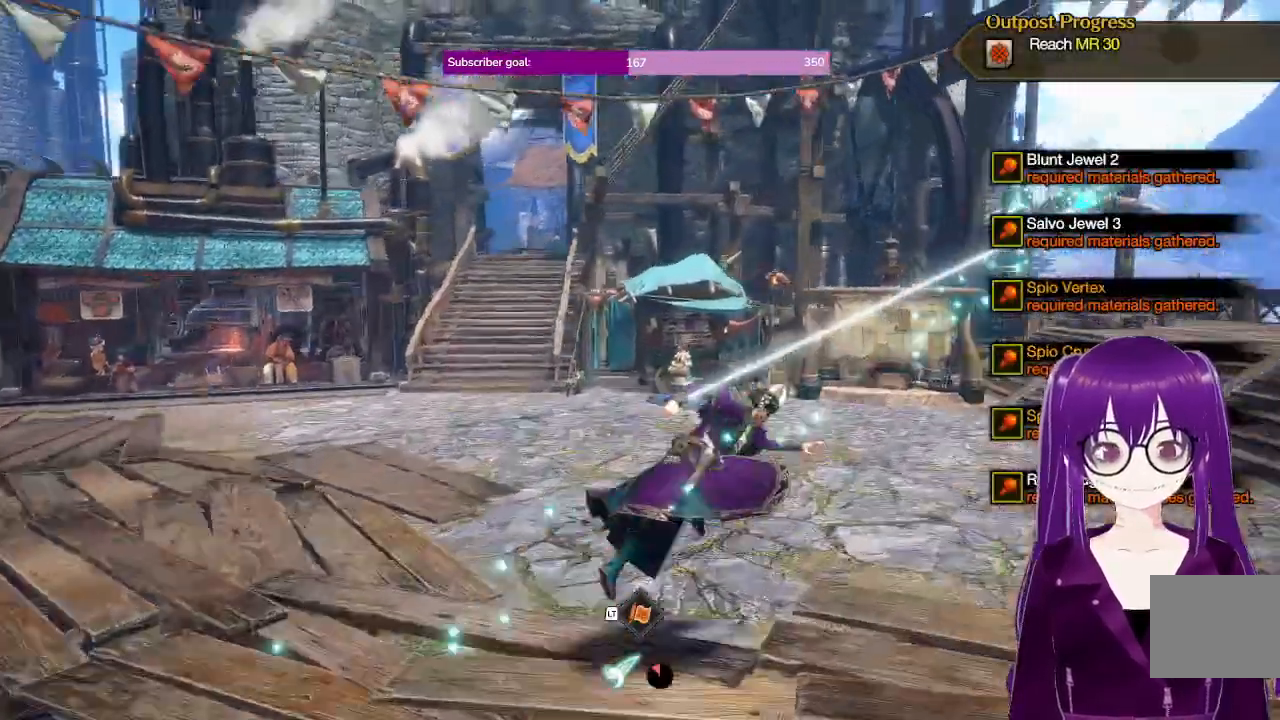
{"buttons": ["R1"], "left_stick": "up", "right_stick": "right", "events": [[400, "left_stick", "up"], [400, "right_stick", "right"]]}
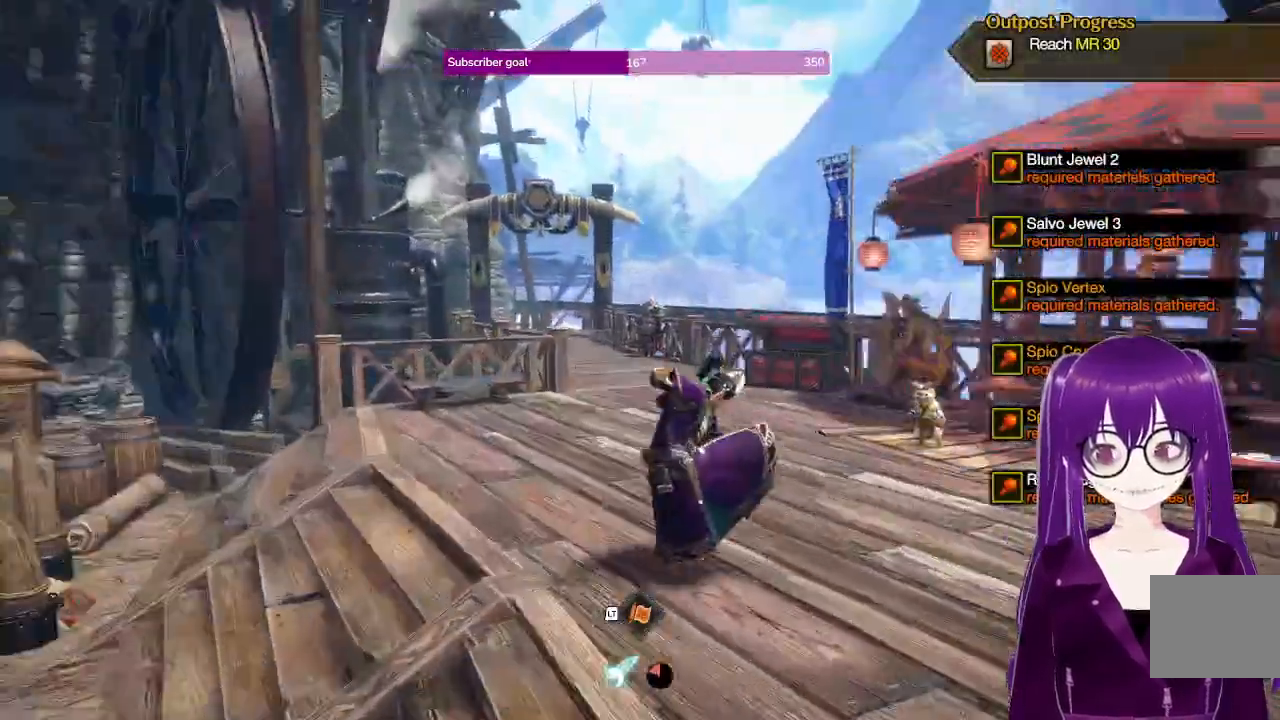
{"buttons": ["R1"], "left_stick": "up-left", "right_stick": "center", "events": [[150, "left_stick", "up-left"], [150, "right_stick", "center"]]}
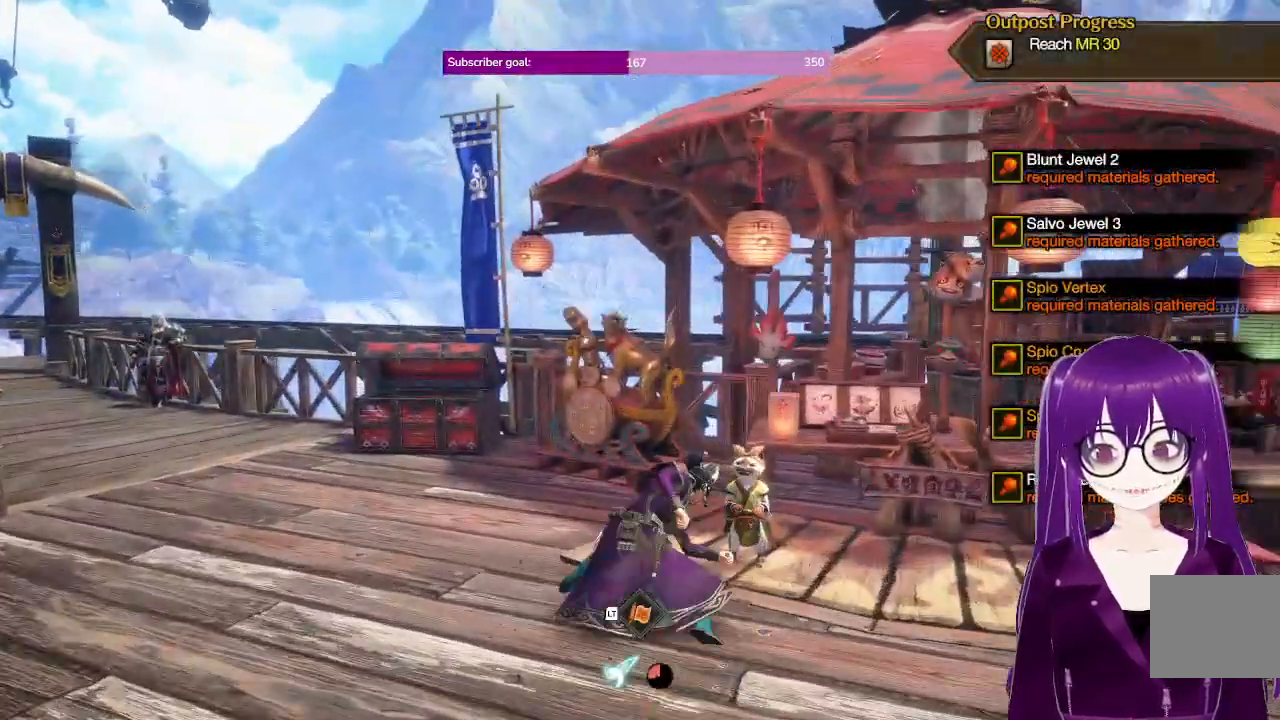
{"buttons": ["R1"], "left_stick": "up-left", "right_stick": "center", "events": []}
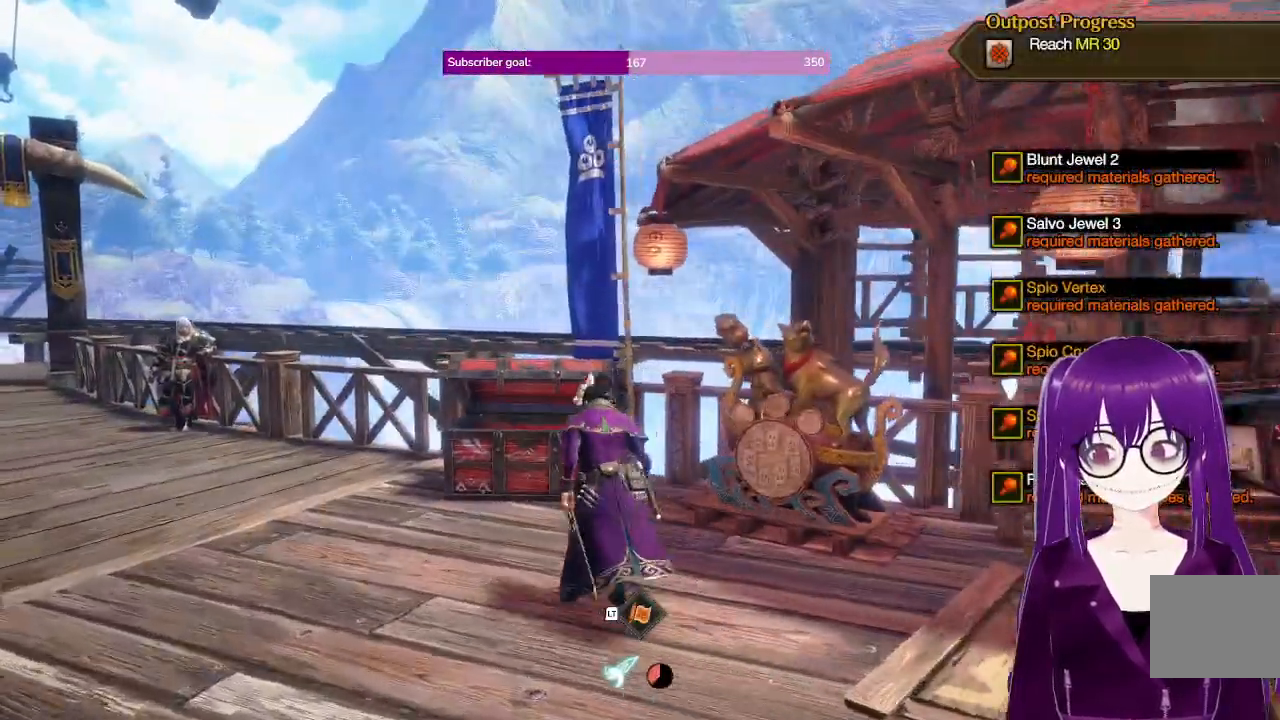
{"buttons": [], "left_stick": "center", "right_stick": "center", "events": [[33, "left_stick", "up"], [183, "R1", "up"], [217, "B", "down"], [250, "left_stick", "center"], [350, "B", "up"]]}
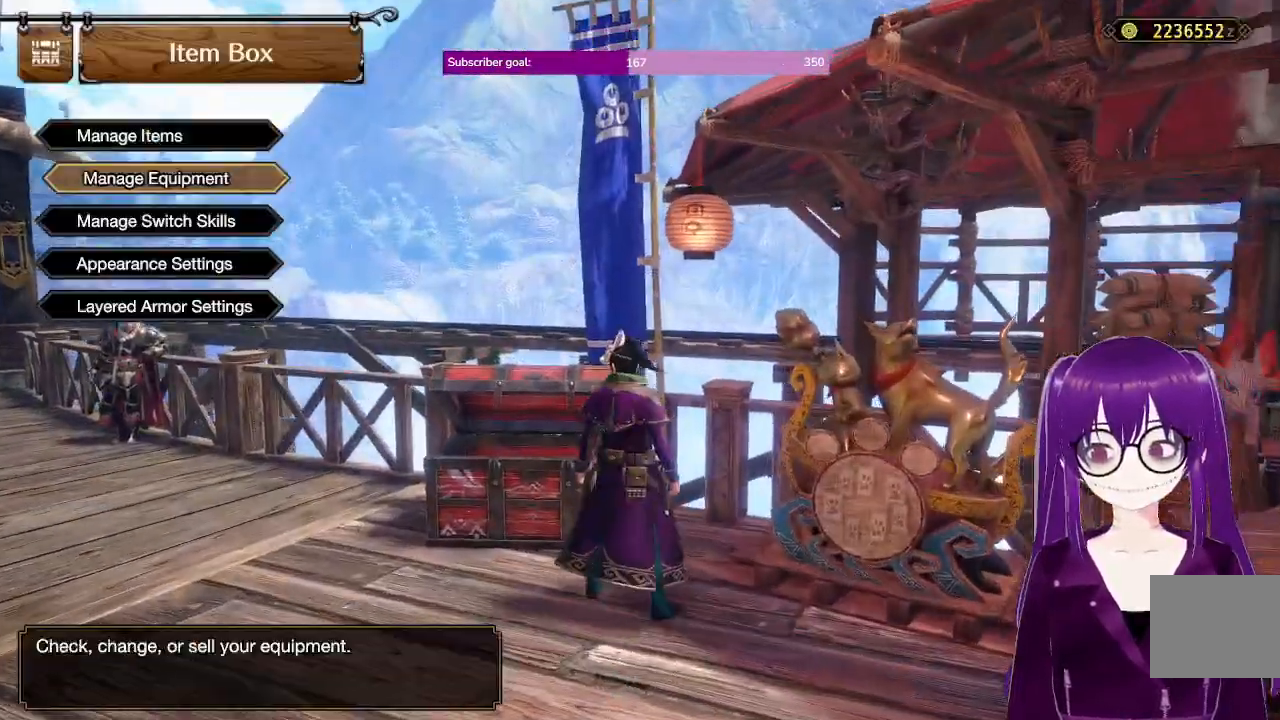
{"buttons": [], "left_stick": "center", "right_stick": "center", "events": [[117, "B", "down"], [217, "B", "up"], [233, "DPAD_UP", "down"], [317, "B", "down"], [383, "DPAD_UP", "up"], [467, "B", "up"]]}
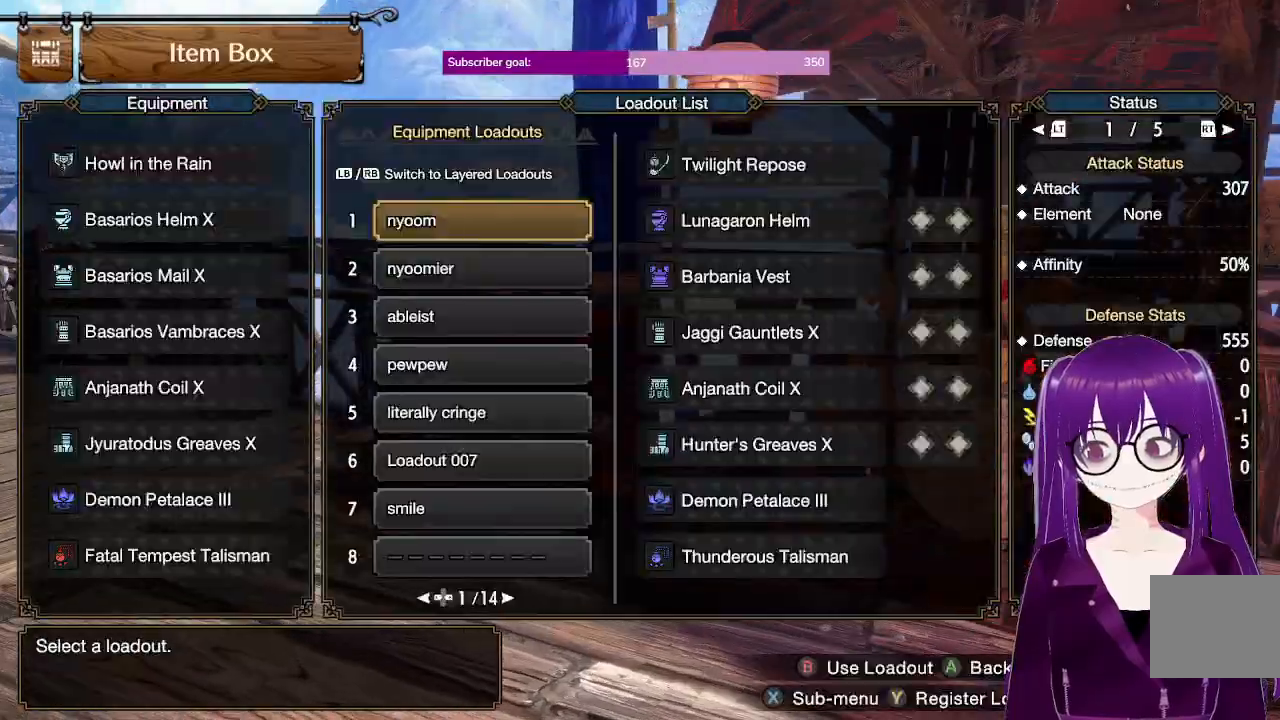
{"buttons": [], "left_stick": "center", "right_stick": "center", "events": [[317, "DPAD_DOWN", "down"], [400, "DPAD_DOWN", "up"]]}
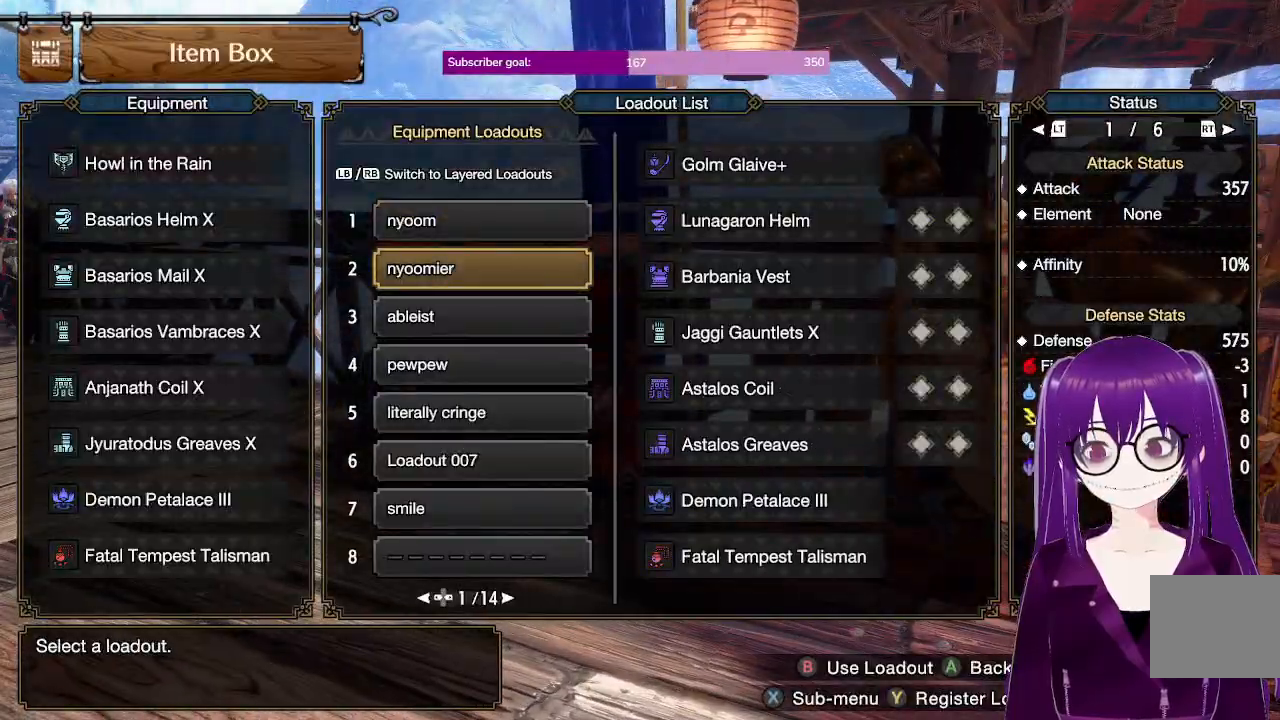
{"buttons": ["A"], "left_stick": "center", "right_stick": "center", "events": [[150, "B", "down"], [233, "B", "up"], [283, "B", "down"], [333, "B", "up"], [483, "A", "down"]]}
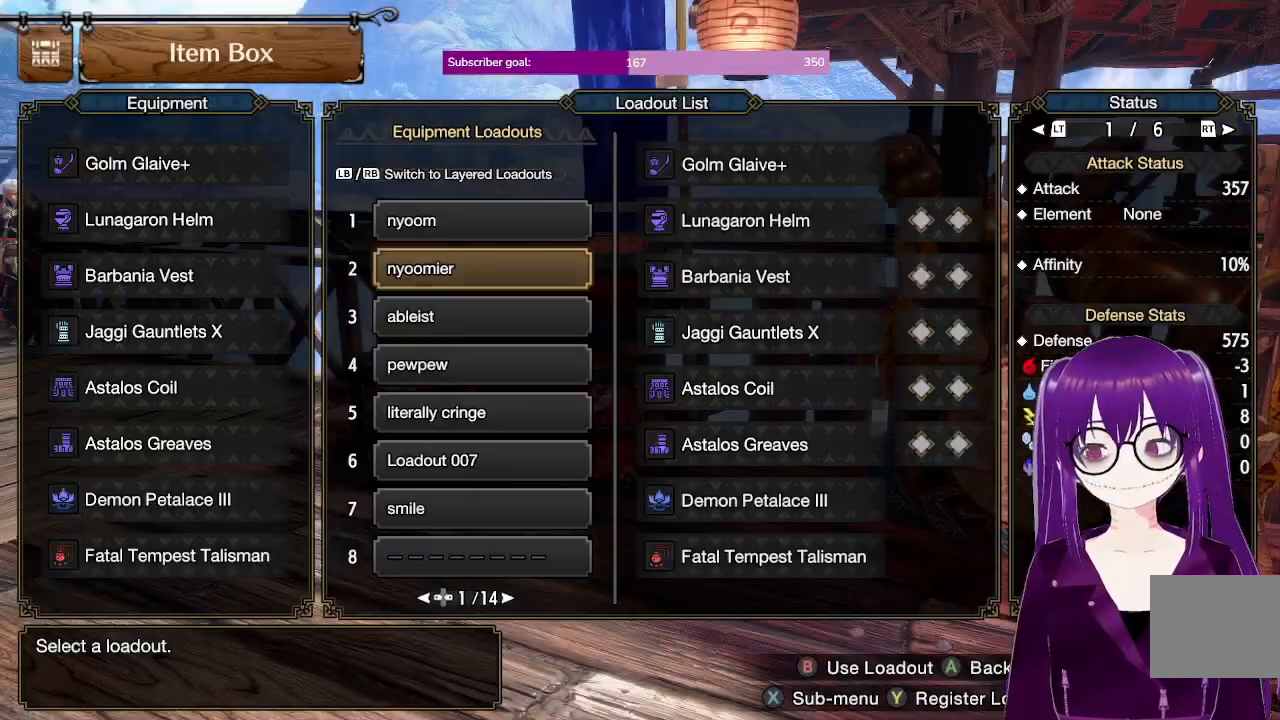
{"buttons": ["A"], "left_stick": "center", "right_stick": "center", "events": [[100, "A", "up"], [267, "A", "down"]]}
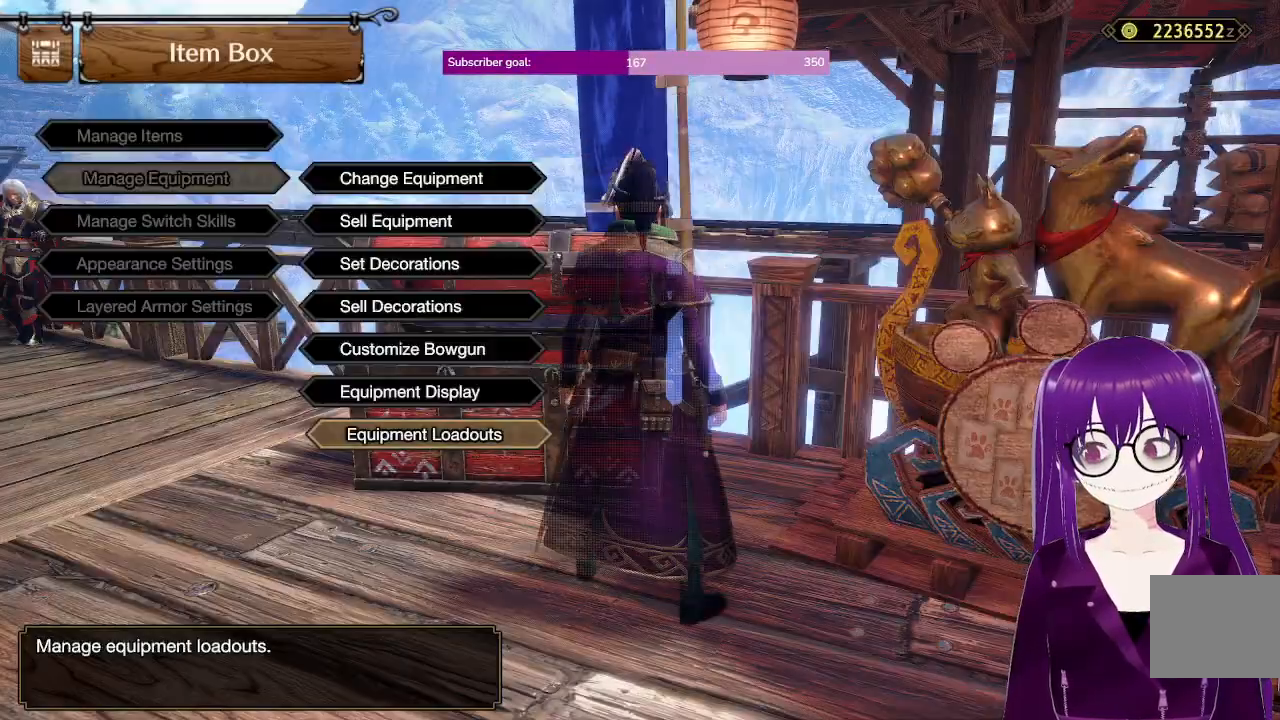
{"buttons": [], "left_stick": "down-left", "right_stick": "center", "events": [[83, "A", "up"], [150, "A", "down"], [267, "A", "up"], [317, "left_stick", "left"], [333, "A", "down"], [417, "left_stick", "down-left"], [450, "A", "up"]]}
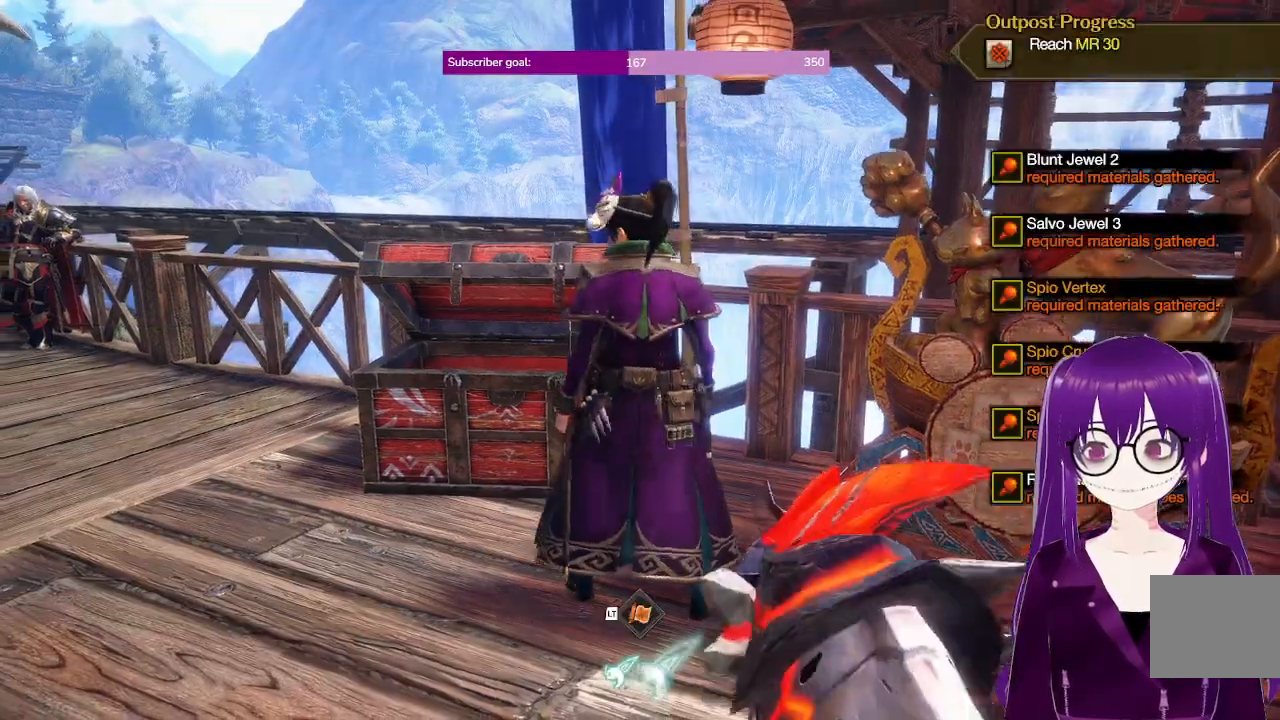
{"buttons": ["R1"], "left_stick": "left", "right_stick": "left", "events": [[100, "right_stick", "left"], [117, "R1", "down"], [233, "left_stick", "left"]]}
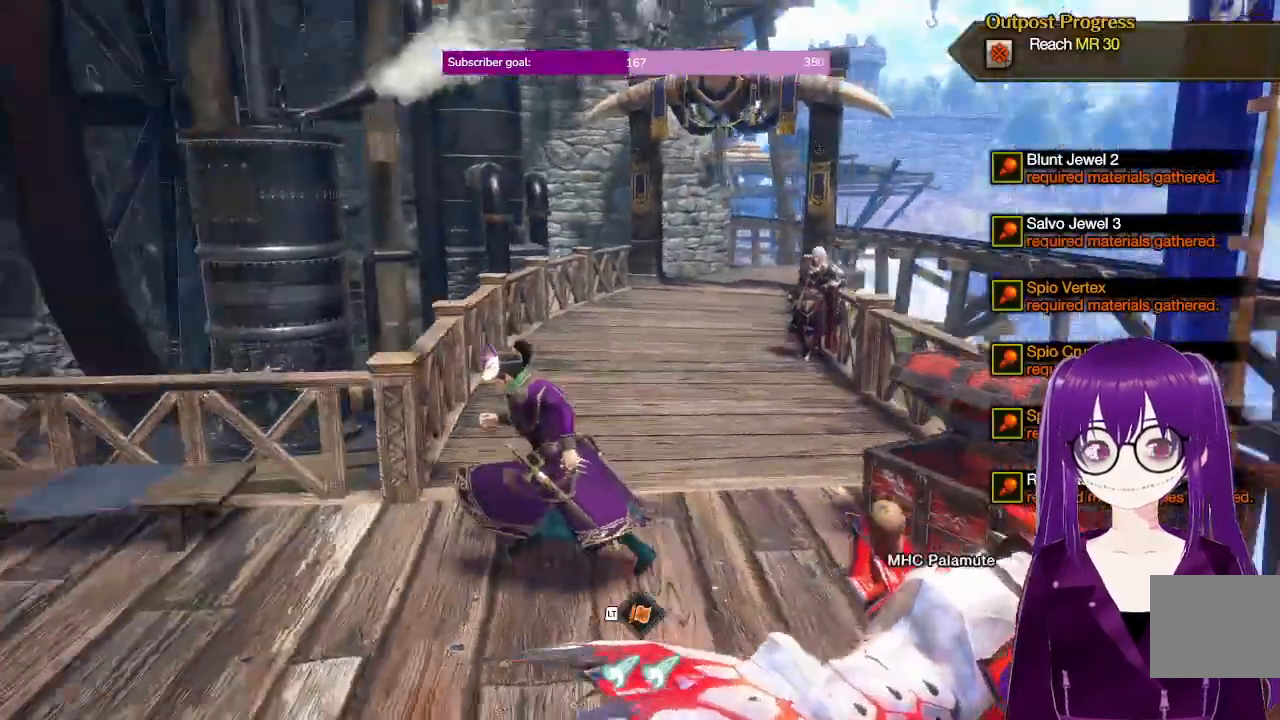
{"buttons": ["L2", "R1"], "left_stick": "up-left", "right_stick": "center", "events": [[200, "left_stick", "up-left"], [233, "L2", "down"], [233, "right_stick", "center"], [383, "B", "down"], [483, "B", "up"]]}
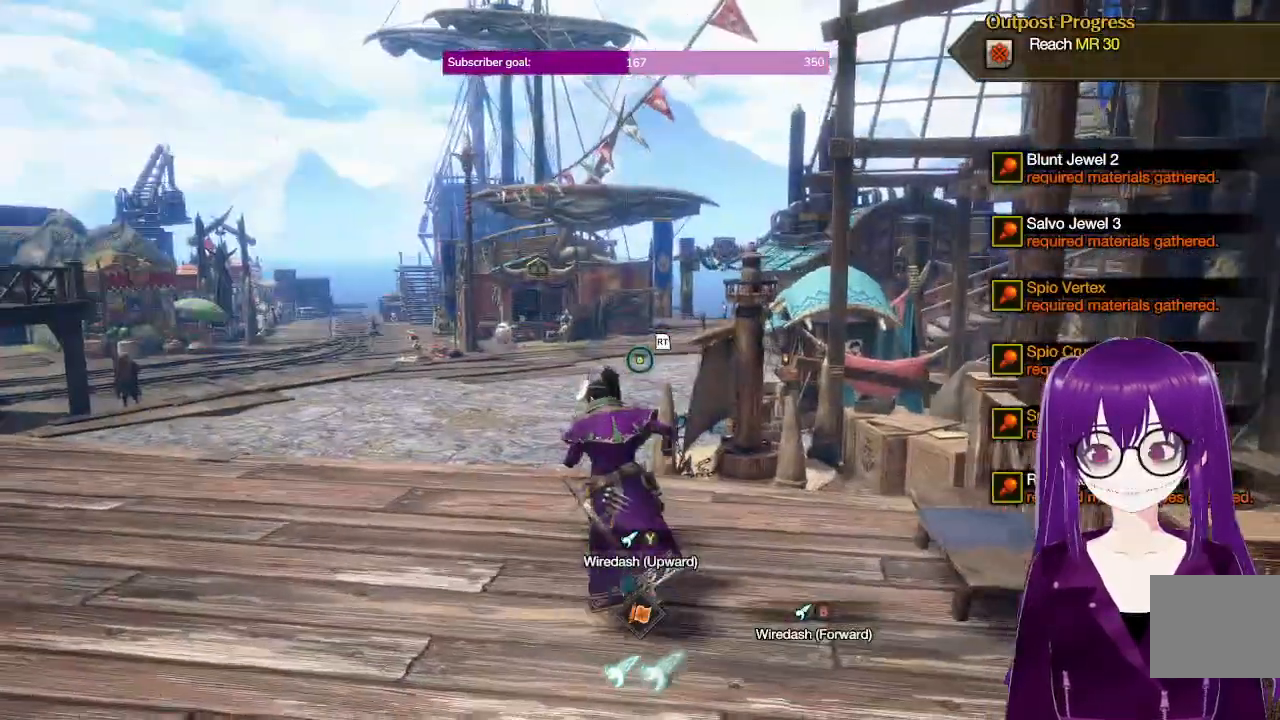
{"buttons": [], "left_stick": "up", "right_stick": "center", "events": [[67, "left_stick", "up"], [283, "L2", "up"], [317, "R1", "up"]]}
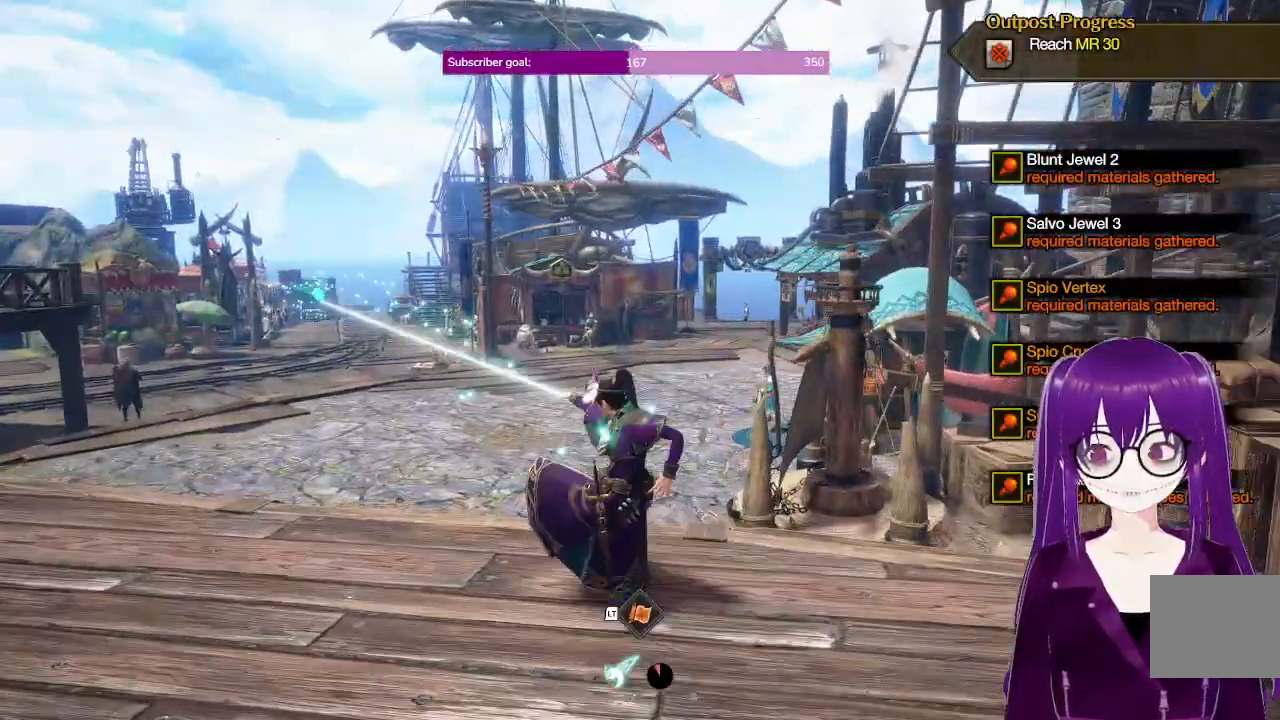
{"buttons": ["A"], "left_stick": "up", "right_stick": "center", "events": [[483, "A", "down"]]}
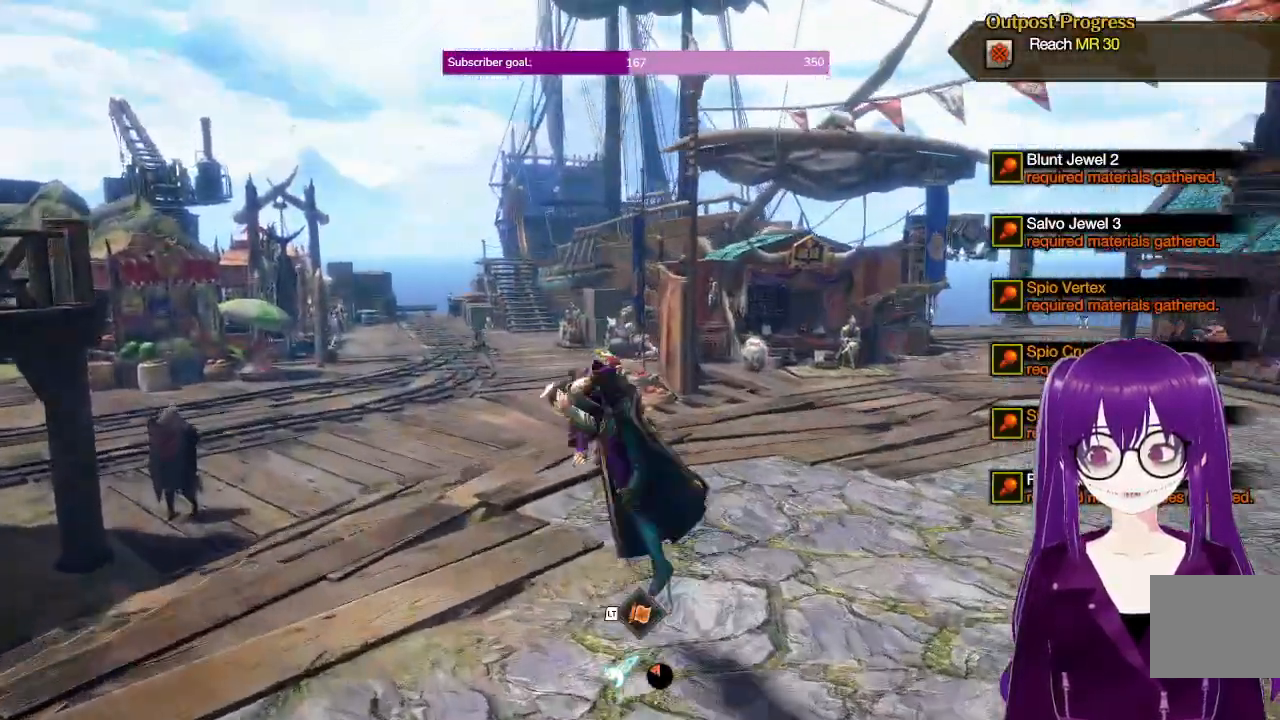
{"buttons": [], "left_stick": "up", "right_stick": "center", "events": [[133, "A", "up"]]}
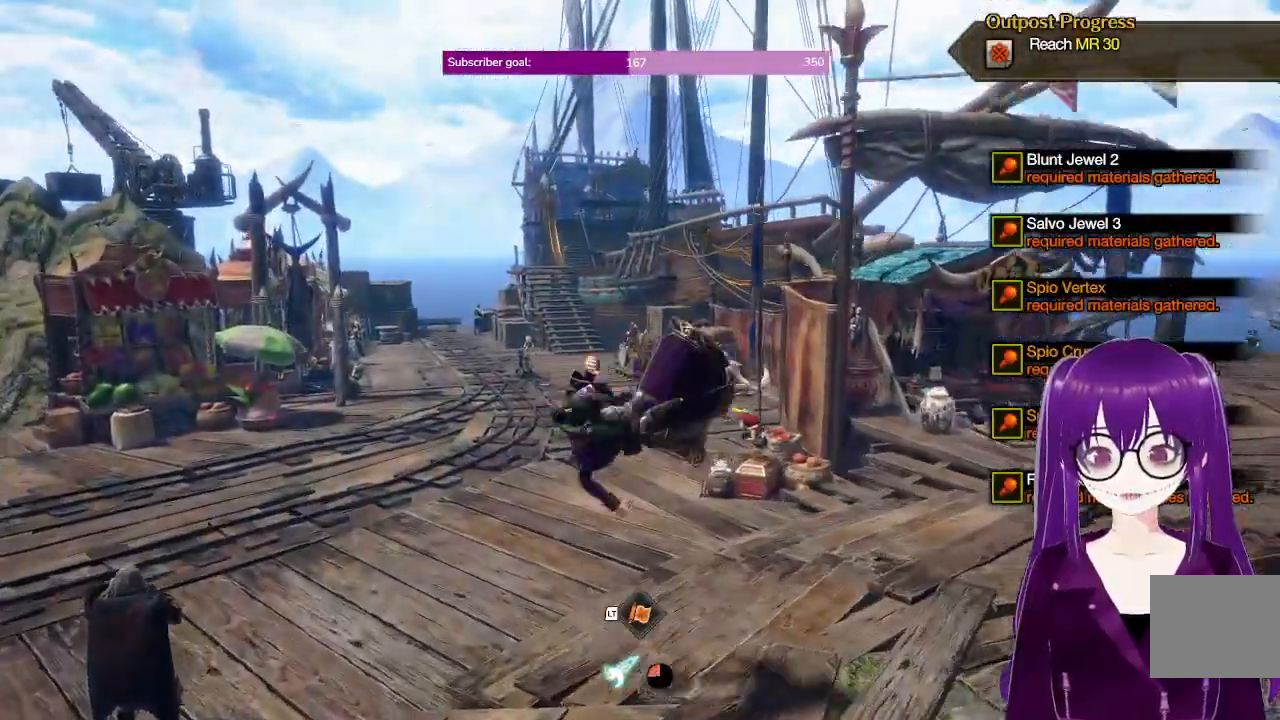
{"buttons": ["R1"], "left_stick": "up-left", "right_stick": "center", "events": [[33, "R1", "down"], [283, "right_stick", "right"], [333, "right_stick", "up-right"], [450, "left_stick", "up-left"], [450, "right_stick", "center"]]}
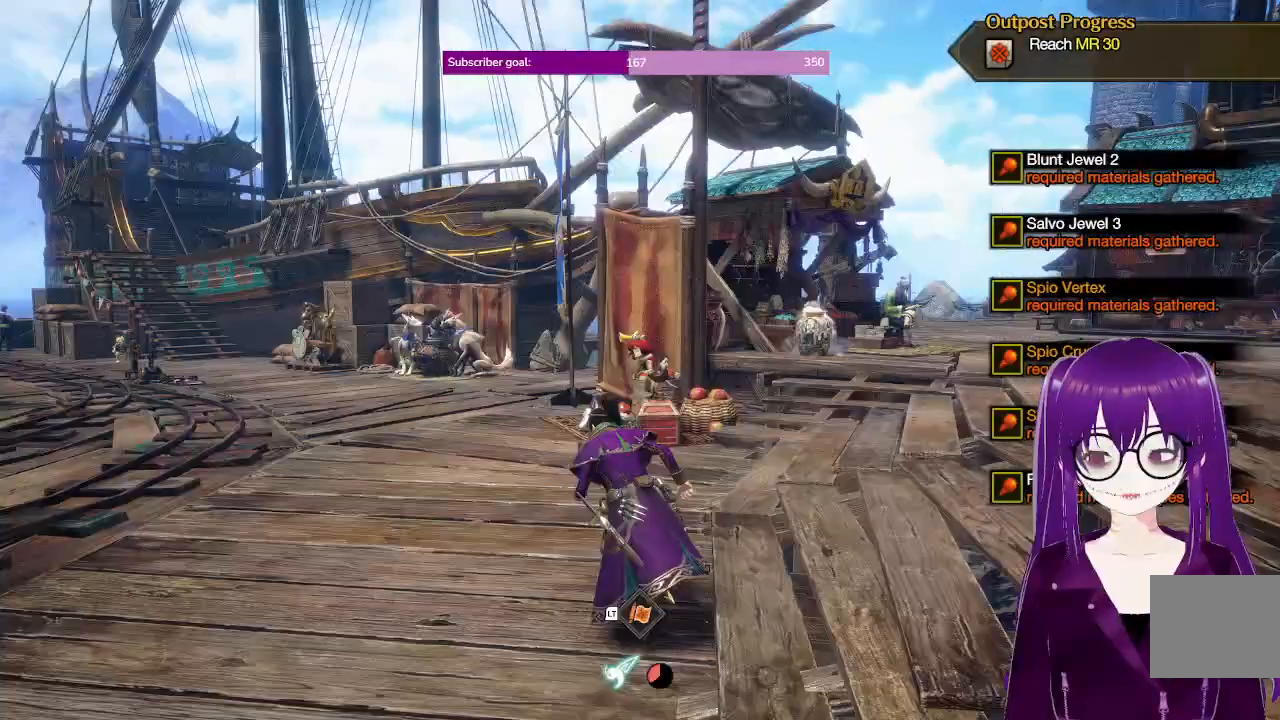
{"buttons": ["R1"], "left_stick": "up-left", "right_stick": "center", "events": []}
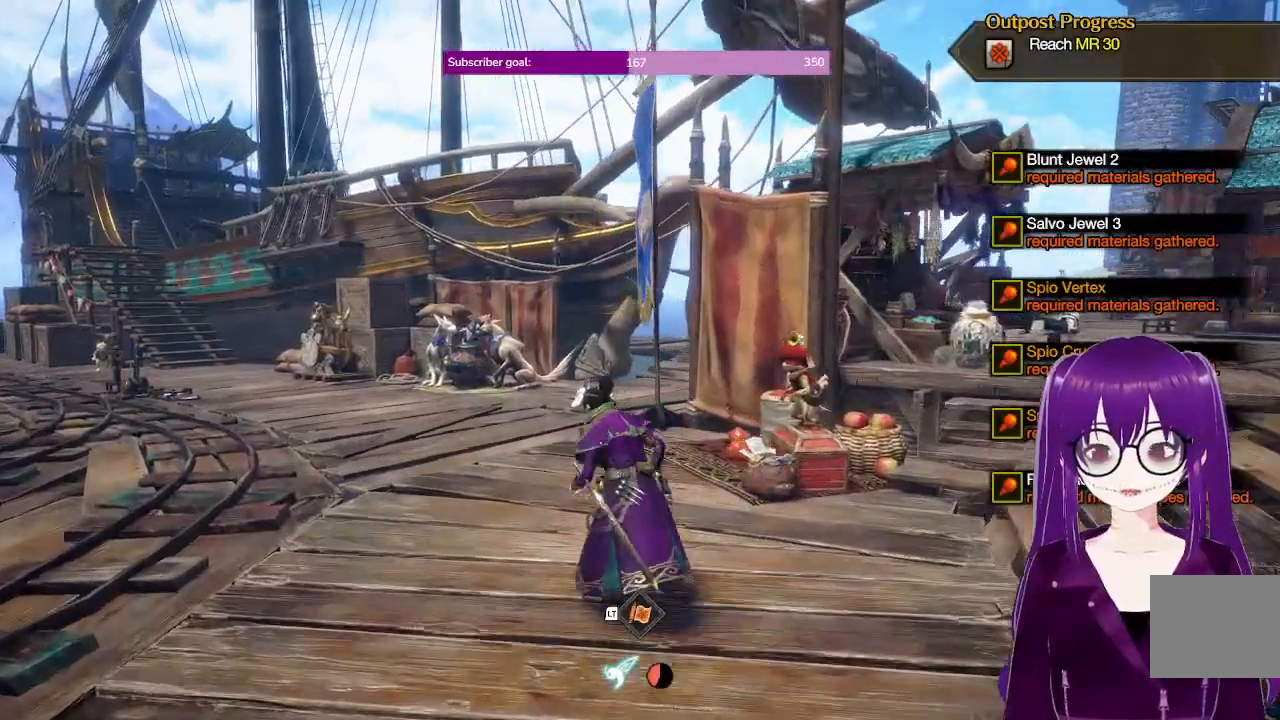
{"buttons": ["R1"], "left_stick": "up-left", "right_stick": "center", "events": [[317, "right_stick", "up-right"], [417, "right_stick", "center"]]}
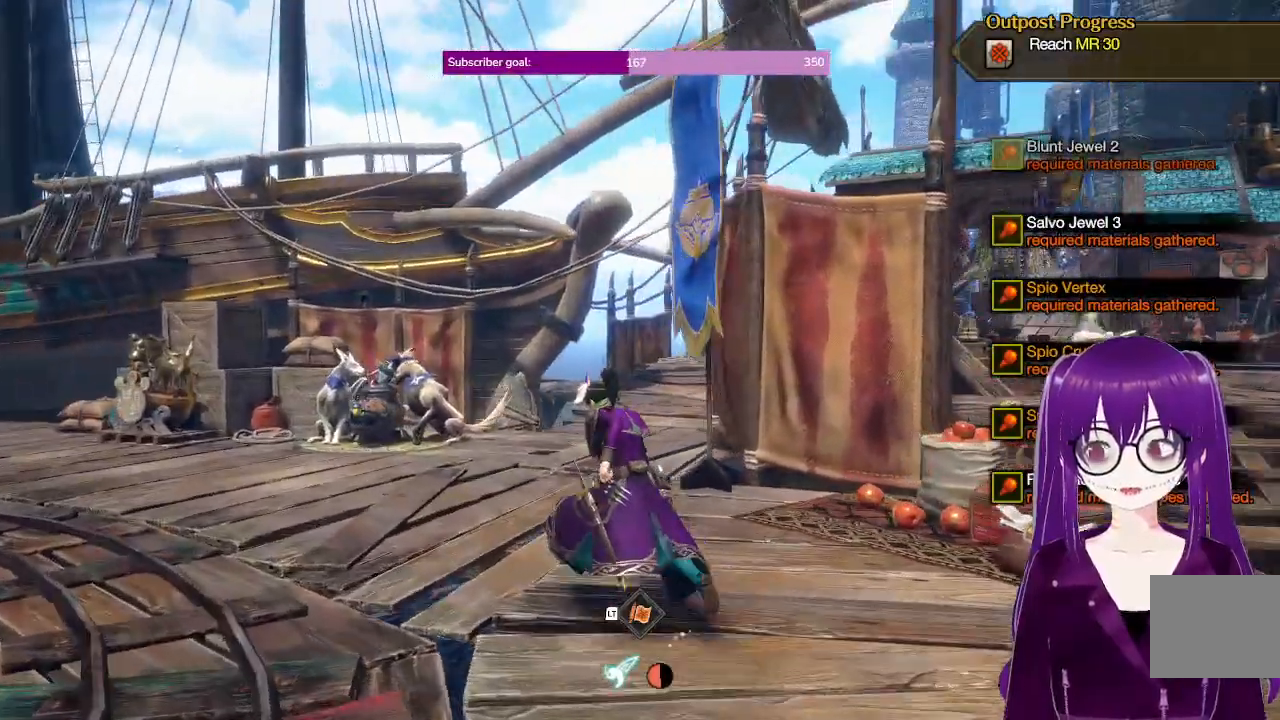
{"buttons": ["R1"], "left_stick": "up-left", "right_stick": "center", "events": []}
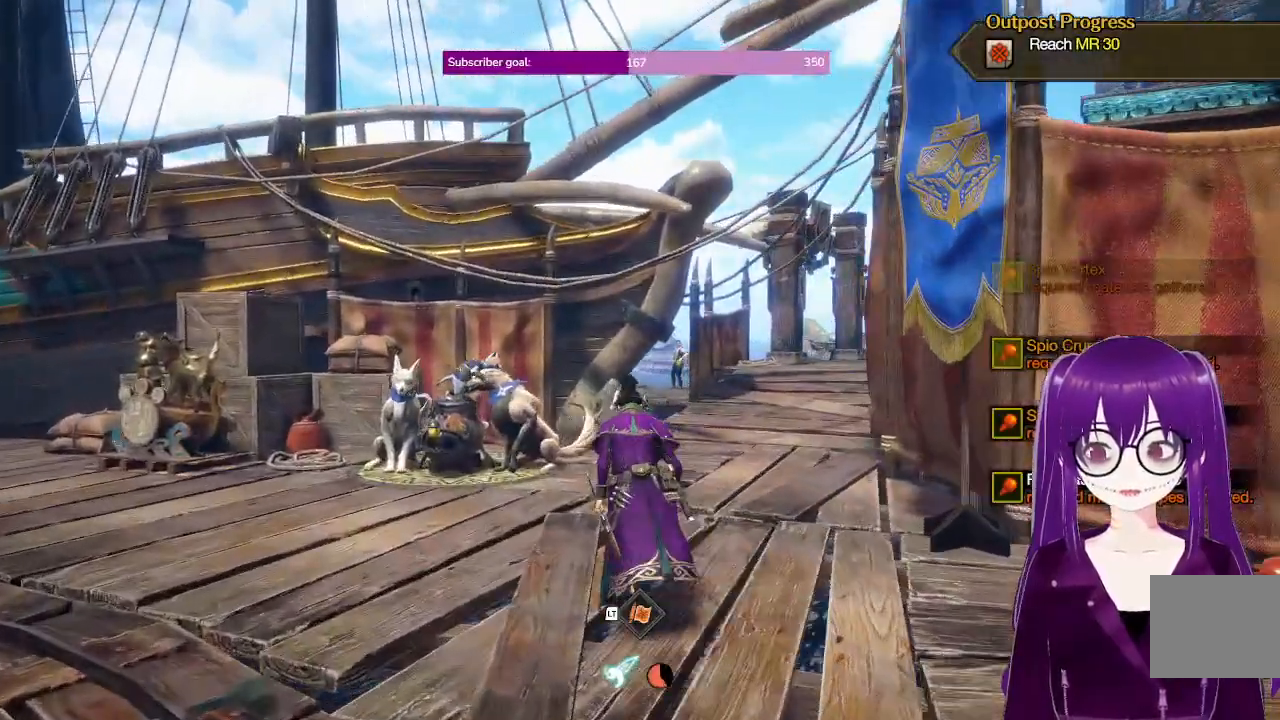
{"buttons": ["B", "R1"], "left_stick": "up-left", "right_stick": "center", "events": [[483, "B", "down"]]}
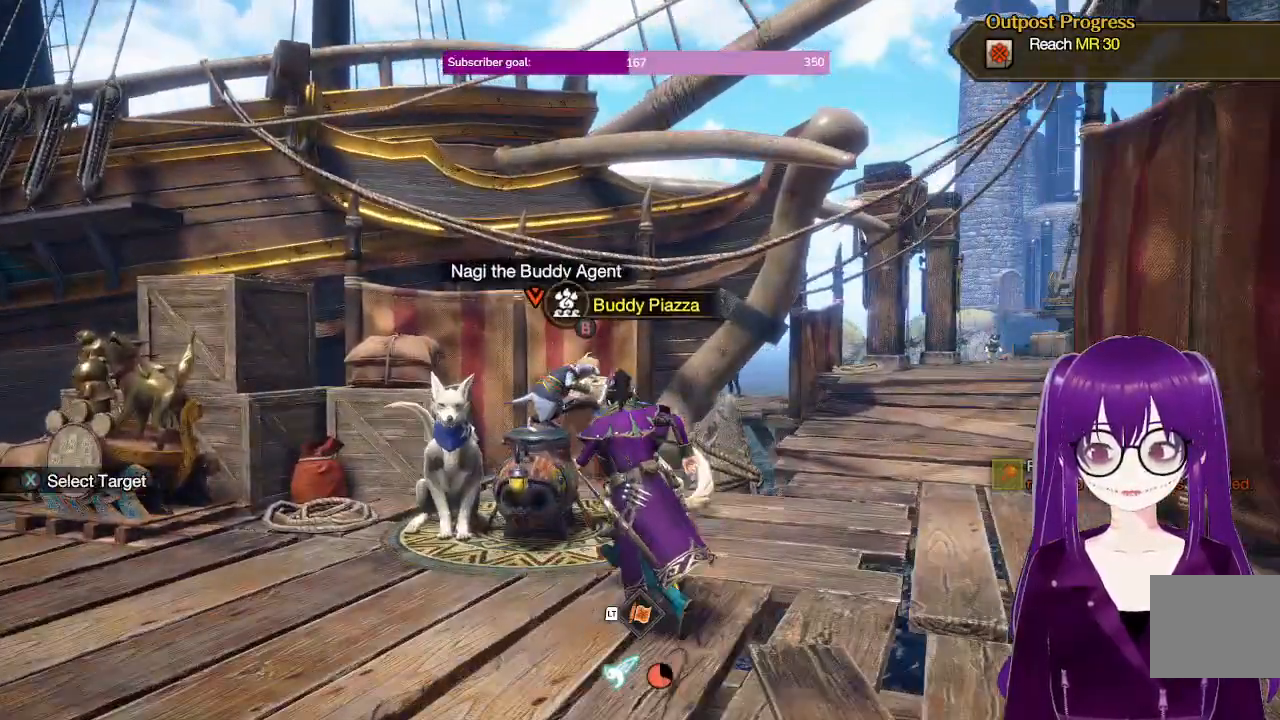
{"buttons": [], "left_stick": "center", "right_stick": "center", "events": [[67, "R1", "up"], [83, "left_stick", "center"], [117, "B", "up"], [367, "DPAD_DOWN", "down"], [450, "DPAD_DOWN", "up"]]}
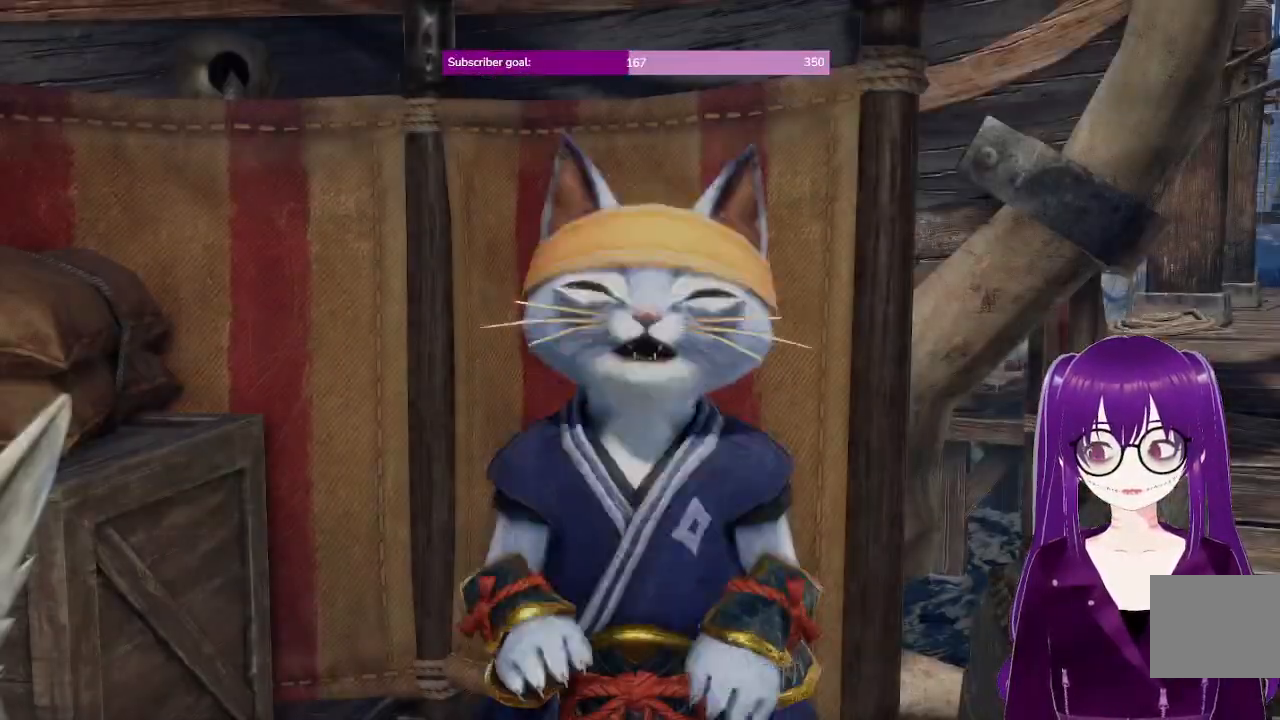
{"buttons": ["B"], "left_stick": "center", "right_stick": "center", "events": [[367, "DPAD_DOWN", "down"], [467, "DPAD_DOWN", "up"], [483, "B", "down"]]}
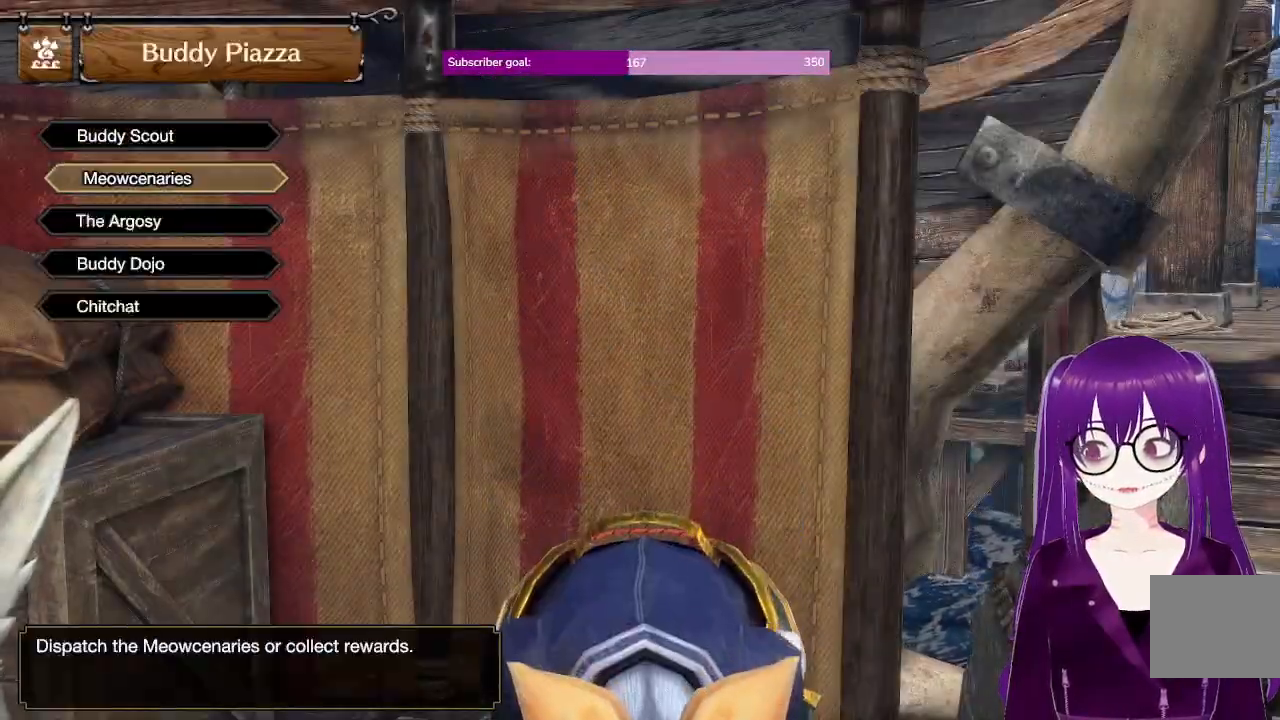
{"buttons": ["A"], "left_stick": "center", "right_stick": "center", "events": [[67, "B", "up"], [433, "A", "down"]]}
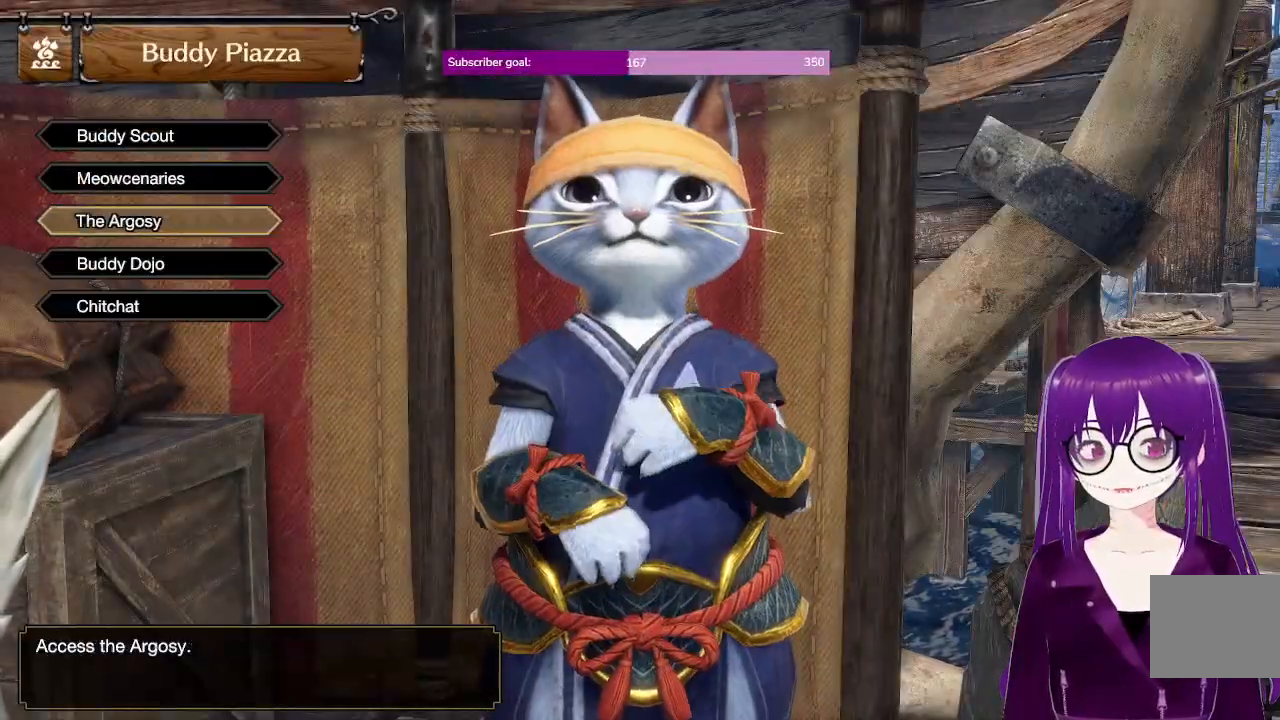
{"buttons": [], "left_stick": "center", "right_stick": "center", "events": [[33, "A", "up"], [33, "DPAD_DOWN", "down"], [150, "B", "down"], [150, "DPAD_DOWN", "up"], [250, "B", "up"]]}
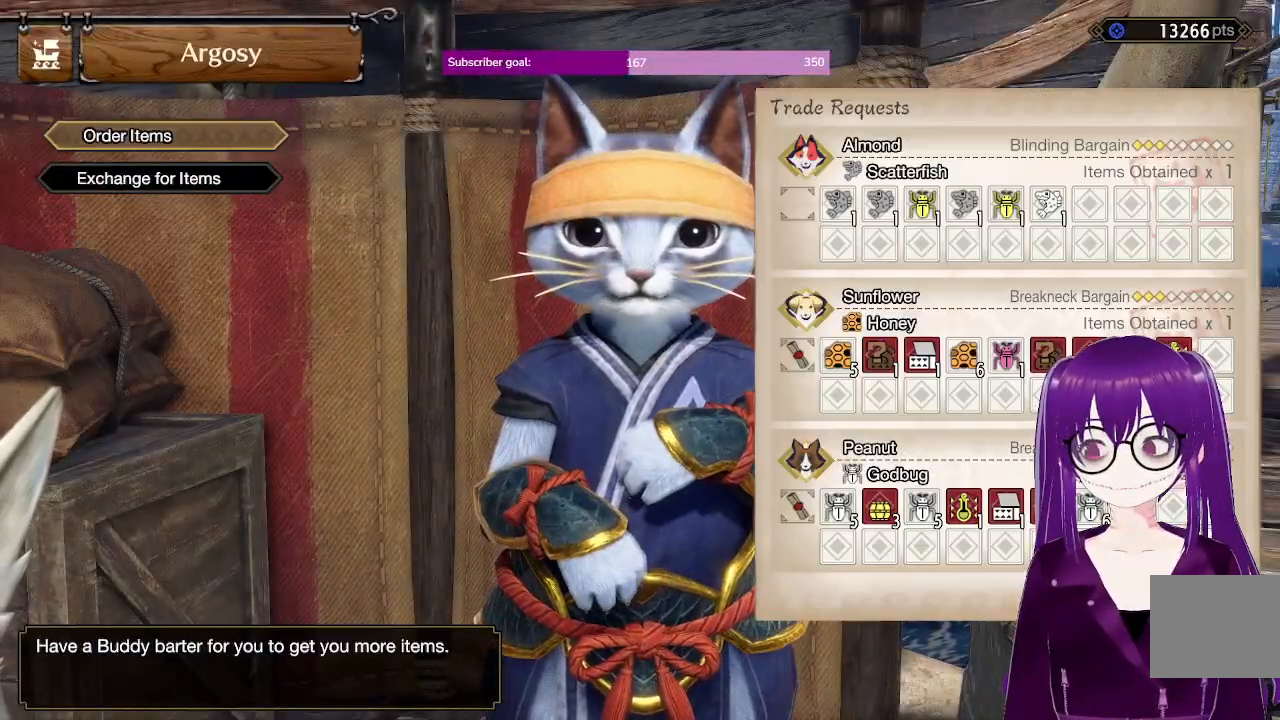
{"buttons": [], "left_stick": "center", "right_stick": "center", "events": []}
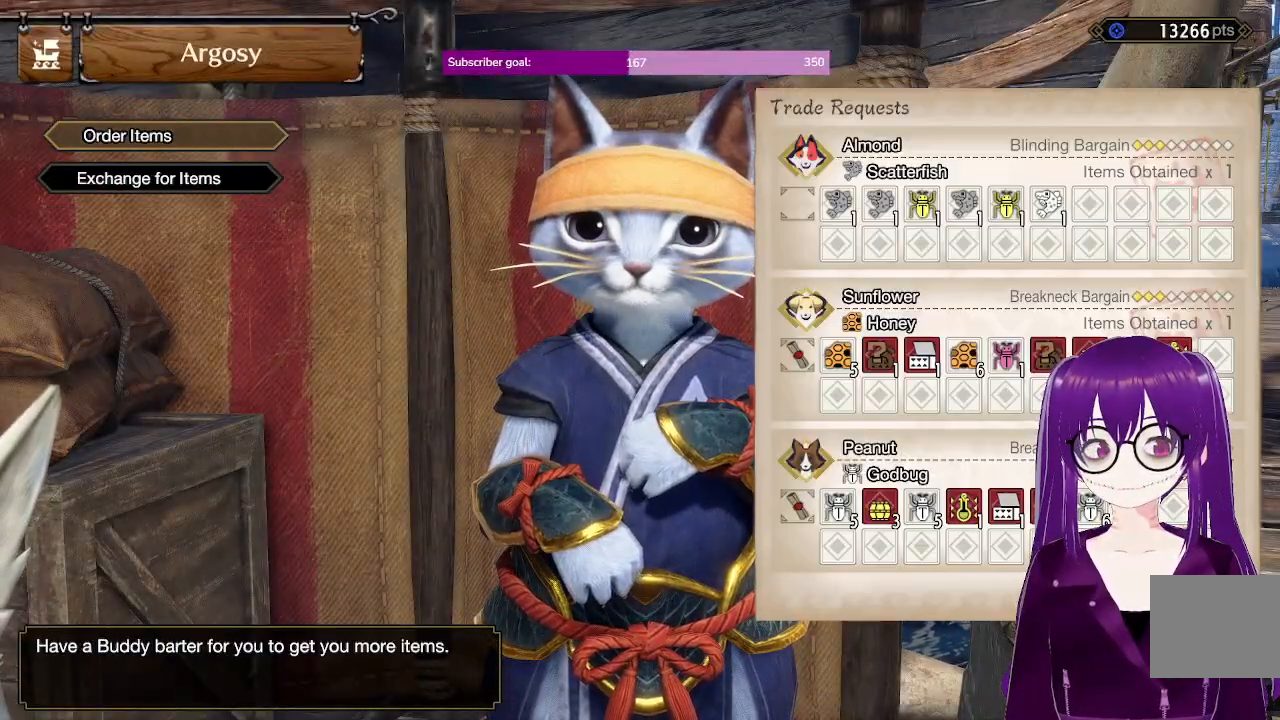
{"buttons": [], "left_stick": "center", "right_stick": "center", "events": [[283, "B", "down"], [400, "B", "up"]]}
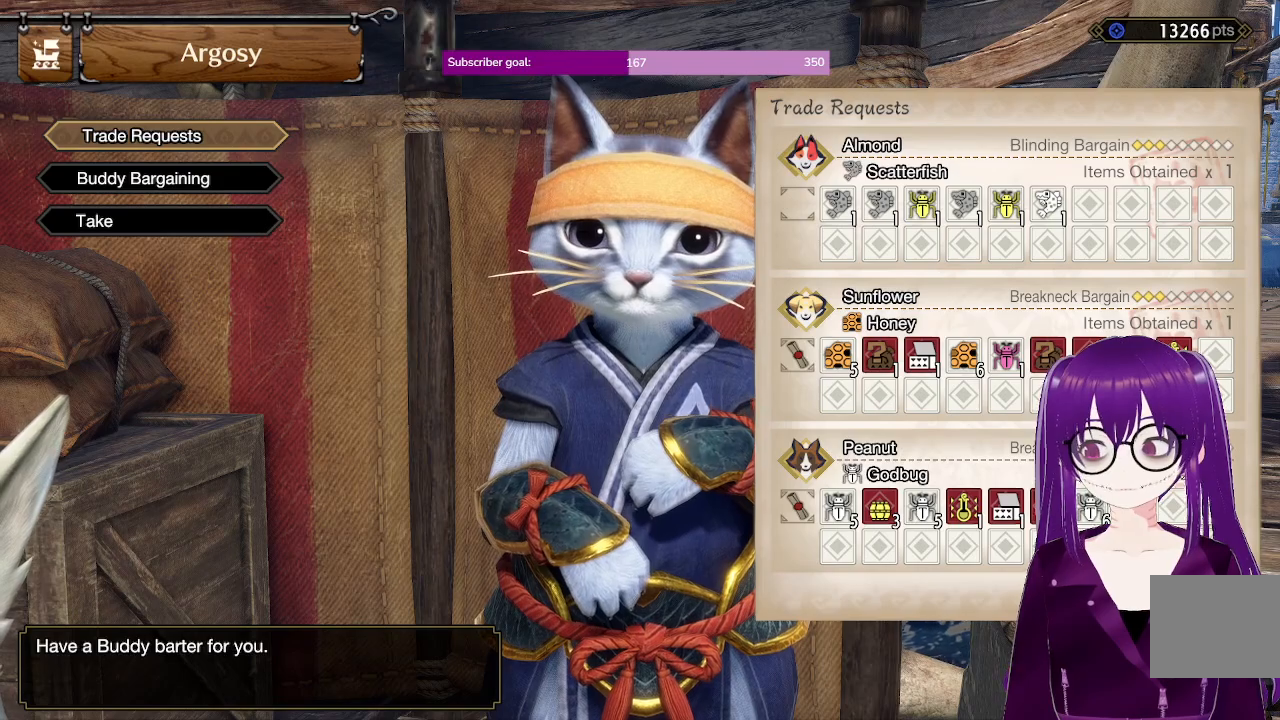
{"buttons": [], "left_stick": "center", "right_stick": "center", "events": [[250, "DPAD_DOWN", "down"], [300, "B", "down"], [350, "DPAD_DOWN", "up"], [450, "B", "up"]]}
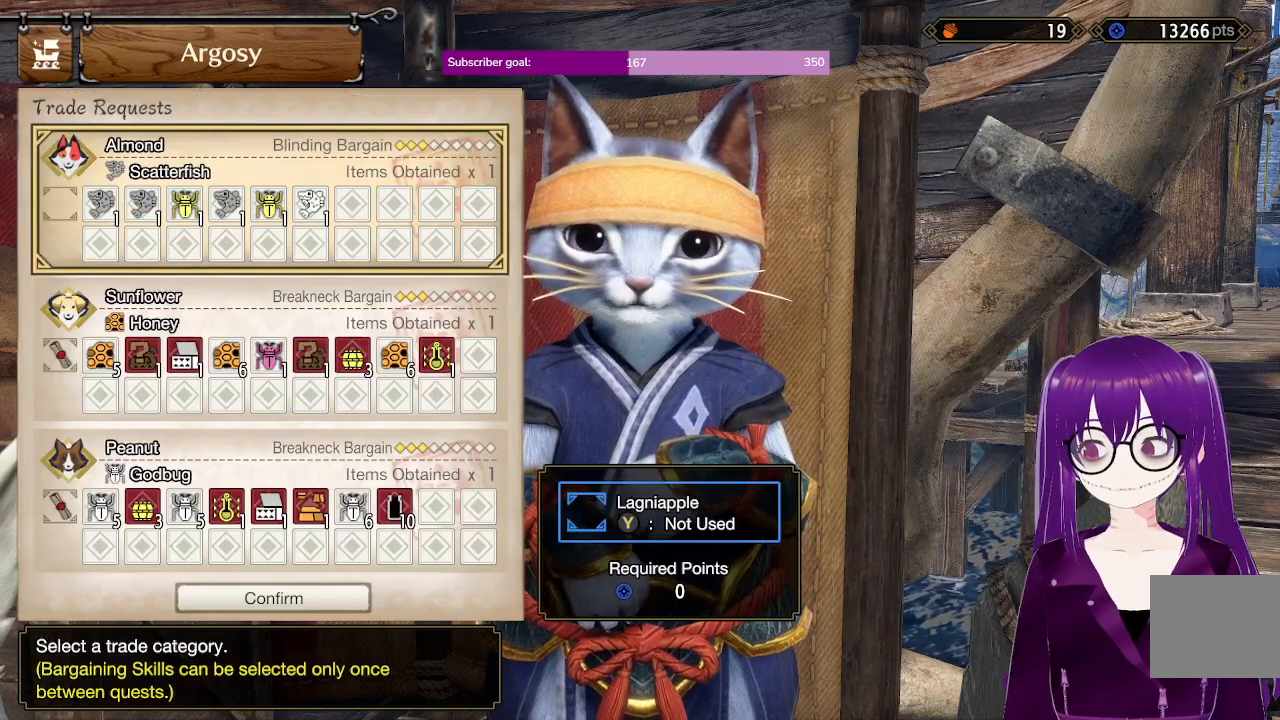
{"buttons": [], "left_stick": "center", "right_stick": "center", "events": [[250, "B", "down"], [367, "B", "up"]]}